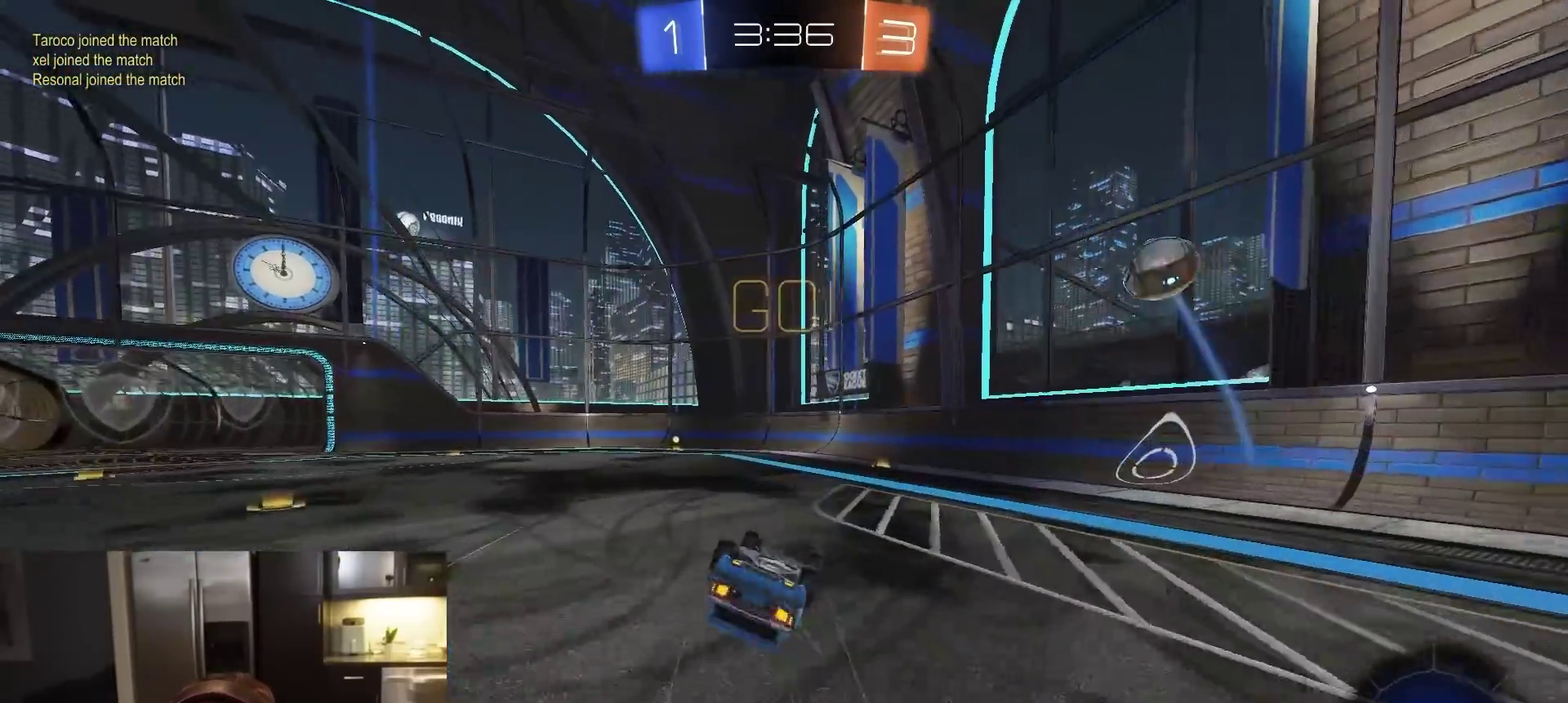
Gameplay with a controller (PlayStation layout); each line is a JSON object with the inputs held at the frame after it (dt_ms = milliseconds from this image to that frame). "events" lists button and stick changes between this image and that frame as [ms after this image, input, new state], when the widget could be followed in between.
{"dt_ms": 700, "buttons": ["R2"], "left_stick": "center", "right_stick": "center", "events": [[350, "left_stick", "center"], [417, "SQUARE", "up"], [500, "left_stick", "left"], [667, "left_stick", "center"]]}
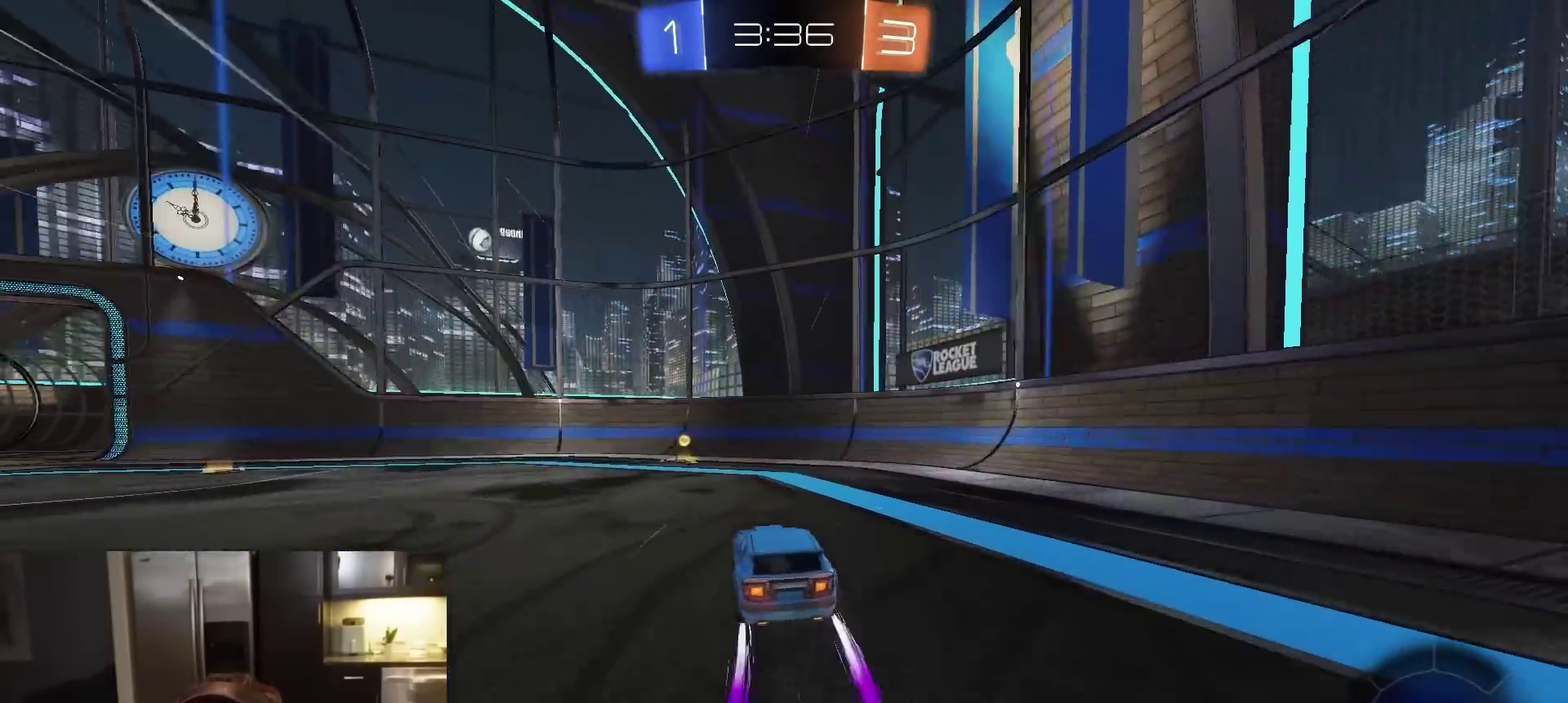
{"dt_ms": 300, "buttons": ["R2"], "left_stick": "center", "right_stick": "center", "events": [[100, "TRIANGLE", "down"], [167, "left_stick", "left"], [233, "TRIANGLE", "up"], [283, "left_stick", "center"]]}
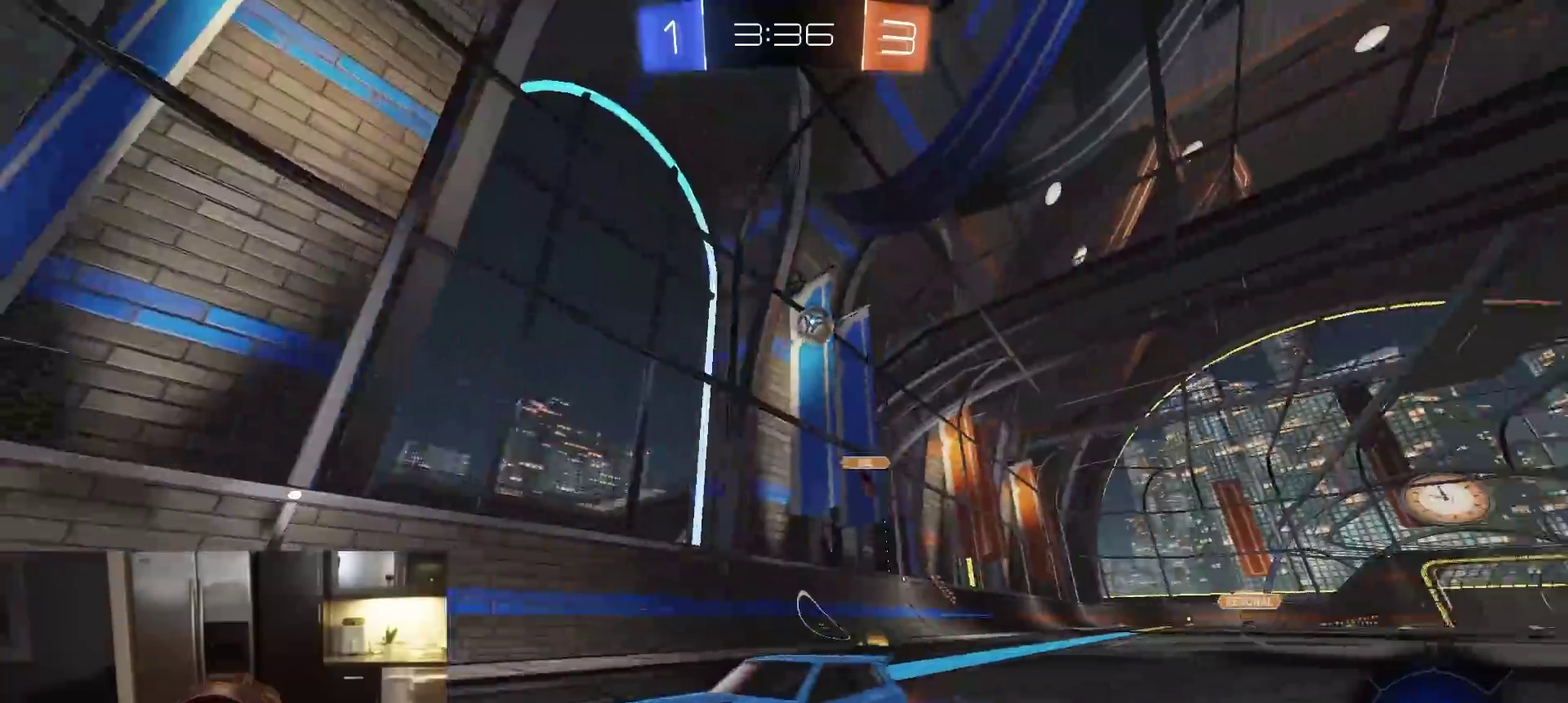
{"dt_ms": 600, "buttons": ["L2", "R2"], "left_stick": "center", "right_stick": "center", "events": [[67, "left_stick", "right"], [283, "L2", "down"], [283, "left_stick", "center"], [317, "R2", "up"], [400, "L2", "up"], [433, "R2", "down"], [533, "L2", "down"]]}
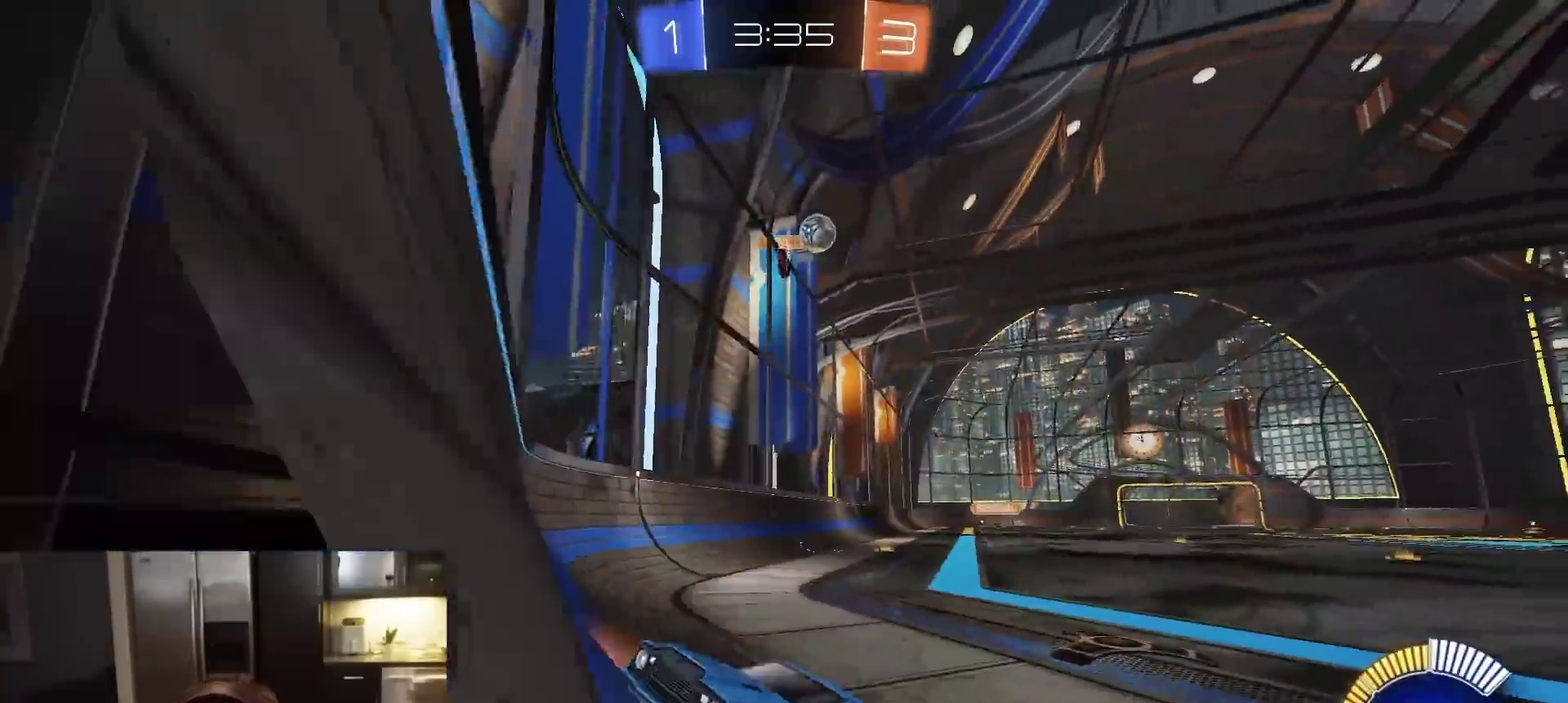
{"dt_ms": 400, "buttons": ["R2"], "left_stick": "left", "right_stick": "center", "events": [[17, "L2", "up"], [67, "left_stick", "left"]]}
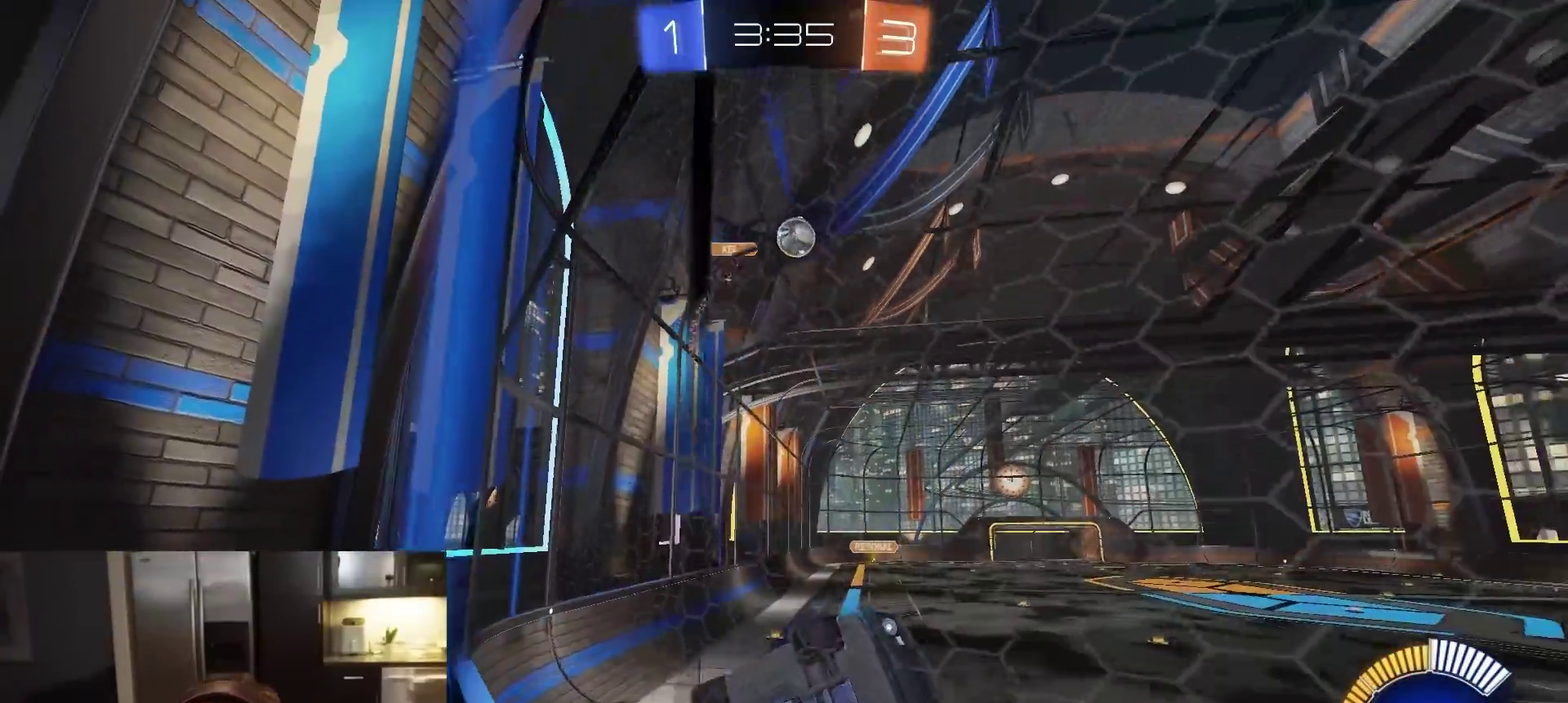
{"dt_ms": 400, "buttons": ["L2"], "left_stick": "center", "right_stick": "center", "events": [[33, "left_stick", "center"], [167, "left_stick", "left"], [267, "left_stick", "center"], [367, "L2", "down"], [400, "R2", "up"]]}
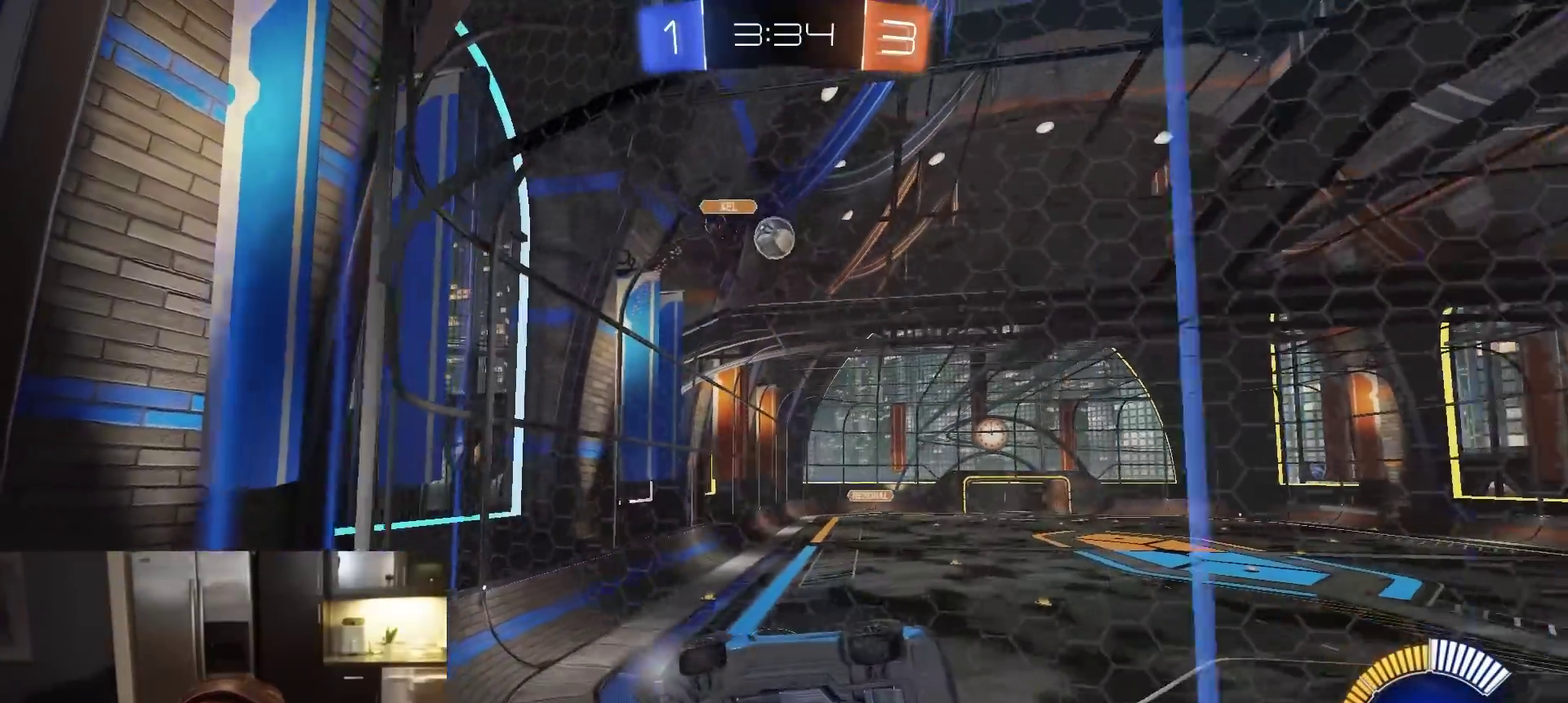
{"dt_ms": 600, "buttons": ["L1", "R1", "R2"], "left_stick": "down-right", "right_stick": "center", "events": [[33, "left_stick", "left"], [83, "L2", "up"], [150, "L2", "down"], [217, "left_stick", "down-left"], [233, "L2", "up"], [250, "R2", "down"], [283, "CROSS", "down"], [333, "left_stick", "down"], [450, "L1", "down"], [483, "left_stick", "down-right"], [550, "CROSS", "up"], [583, "R1", "down"]]}
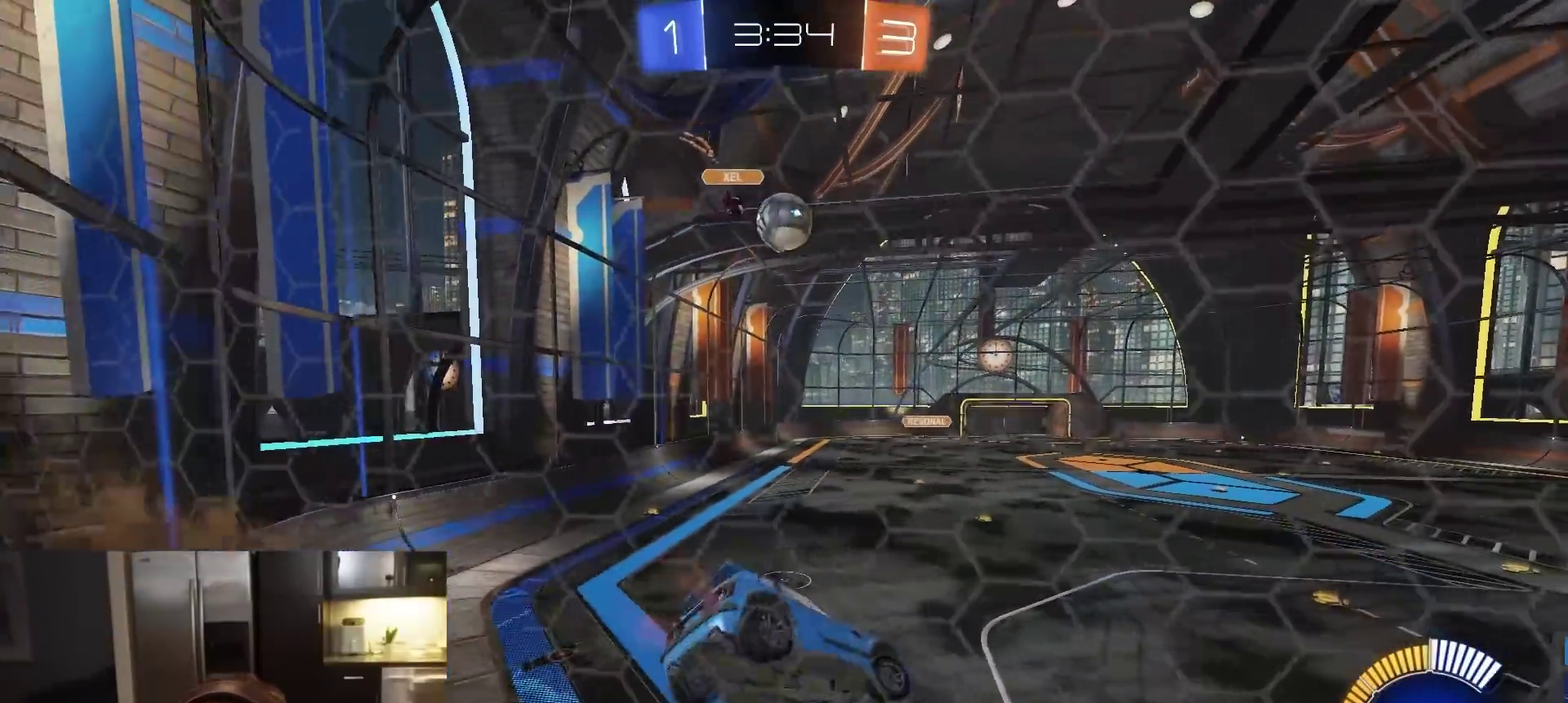
{"dt_ms": 300, "buttons": ["R1", "R2"], "left_stick": "center", "right_stick": "center", "events": [[33, "L1", "up"], [83, "left_stick", "center"], [217, "R1", "up"], [300, "R1", "down"]]}
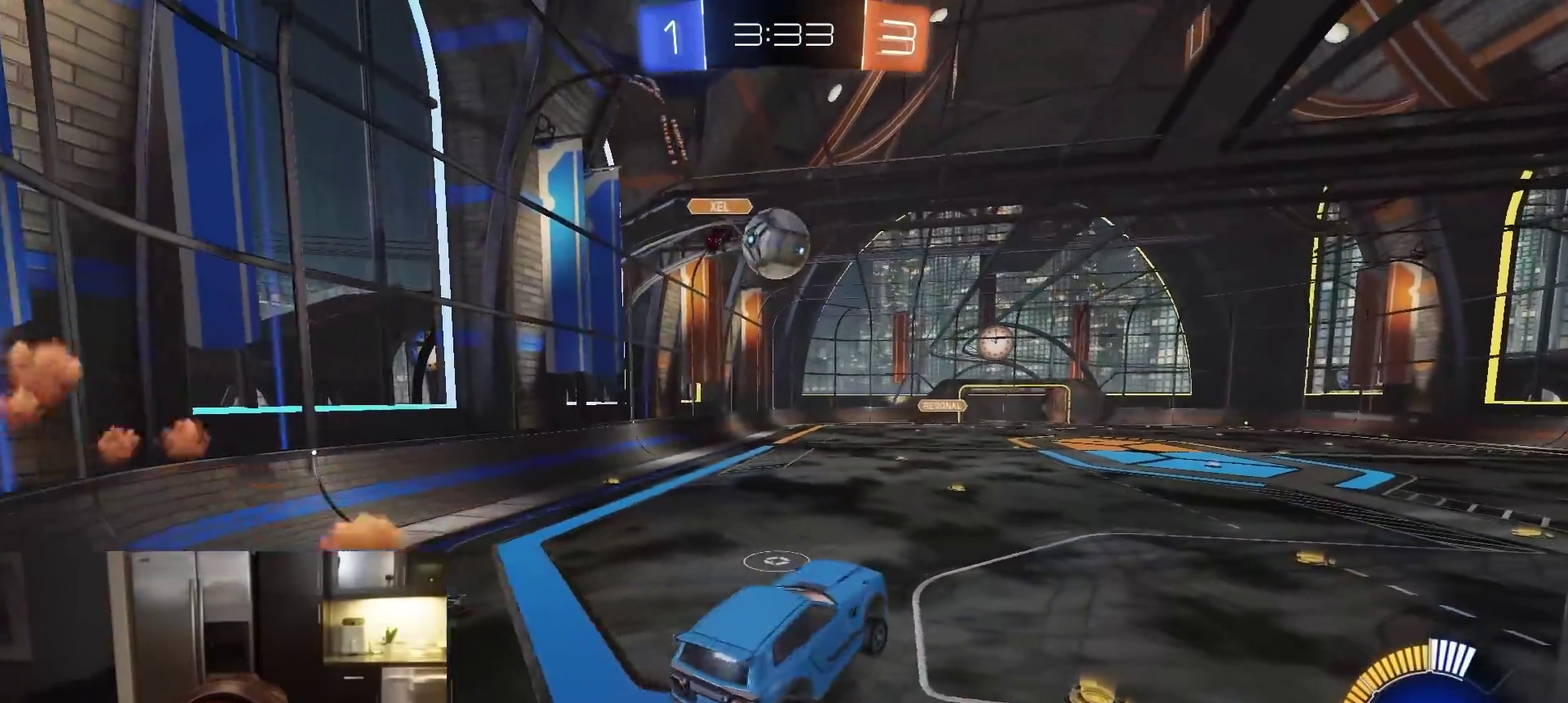
{"dt_ms": 900, "buttons": ["R2"], "left_stick": "center", "right_stick": "center", "events": [[200, "L1", "down"], [200, "left_stick", "left"], [283, "L1", "up"], [333, "left_stick", "up-right"], [383, "CROSS", "down"], [450, "CROSS", "up"], [450, "L3", "down"], [483, "CROSS", "down"], [517, "left_stick", "down-right"], [600, "CROSS", "up"], [633, "CROSS", "down"], [650, "left_stick", "down"], [717, "CROSS", "up"], [750, "L3", "up"], [767, "R1", "up"], [883, "left_stick", "center"]]}
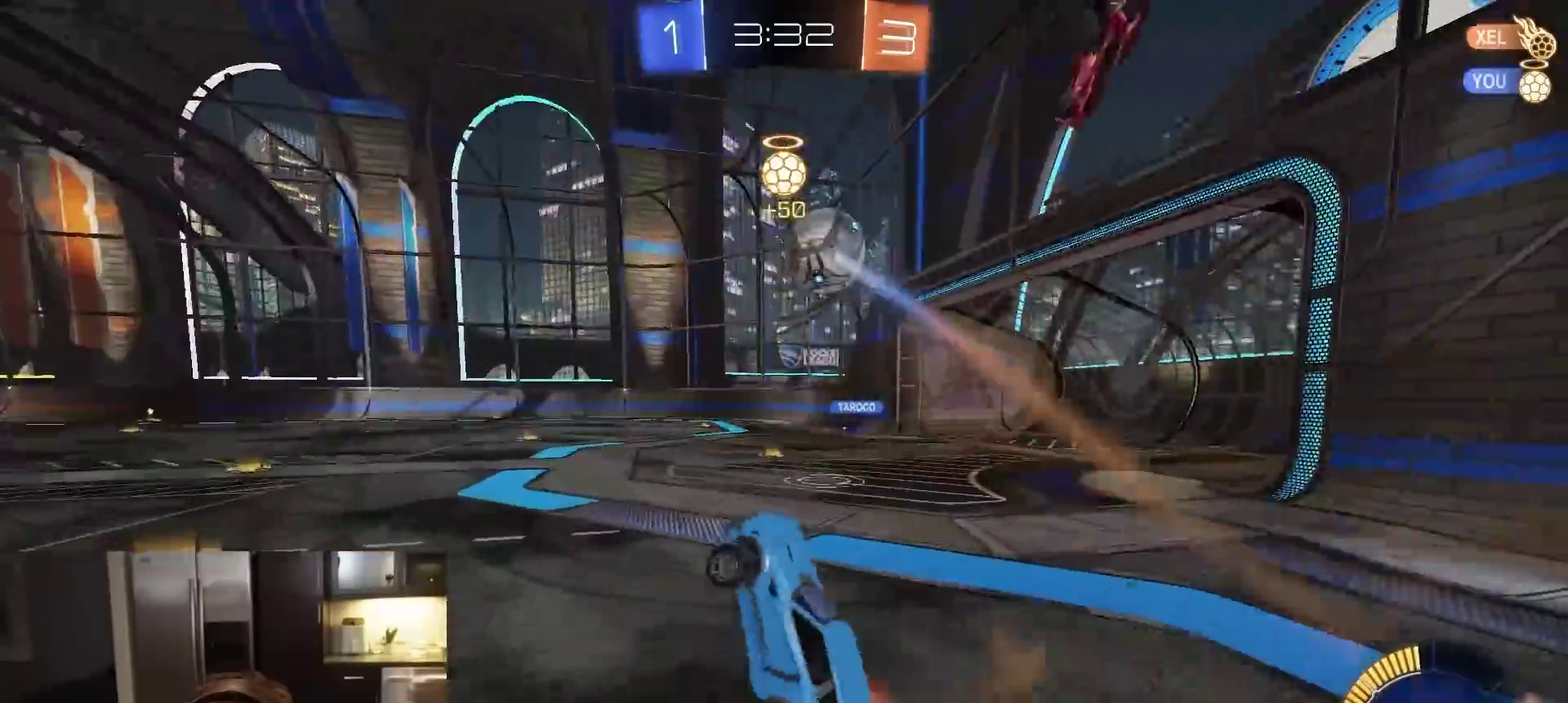
{"dt_ms": 300, "buttons": ["CIRCLE", "R2"], "left_stick": "right", "right_stick": "center"}
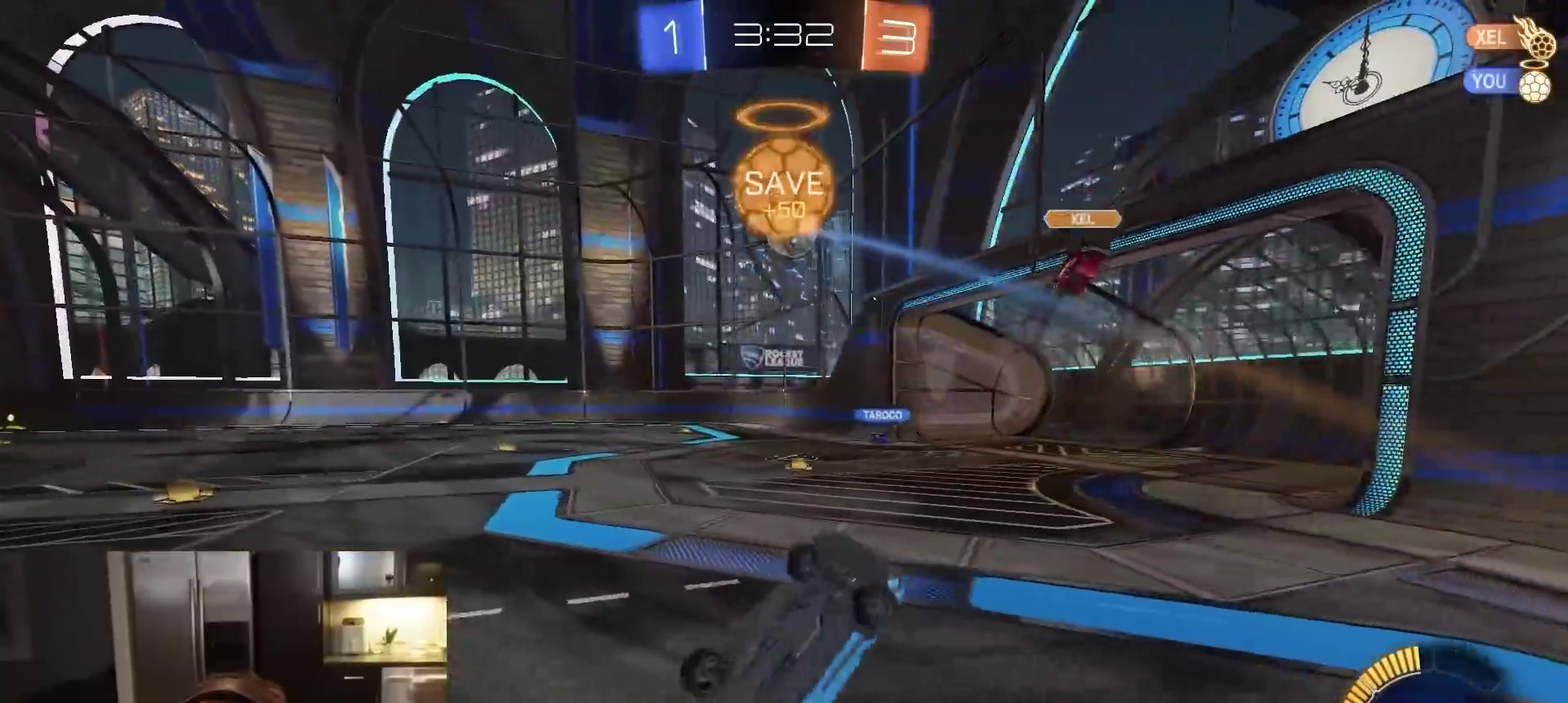
{"dt_ms": 600, "buttons": ["L1", "R1", "R2"], "left_stick": "center", "right_stick": "center"}
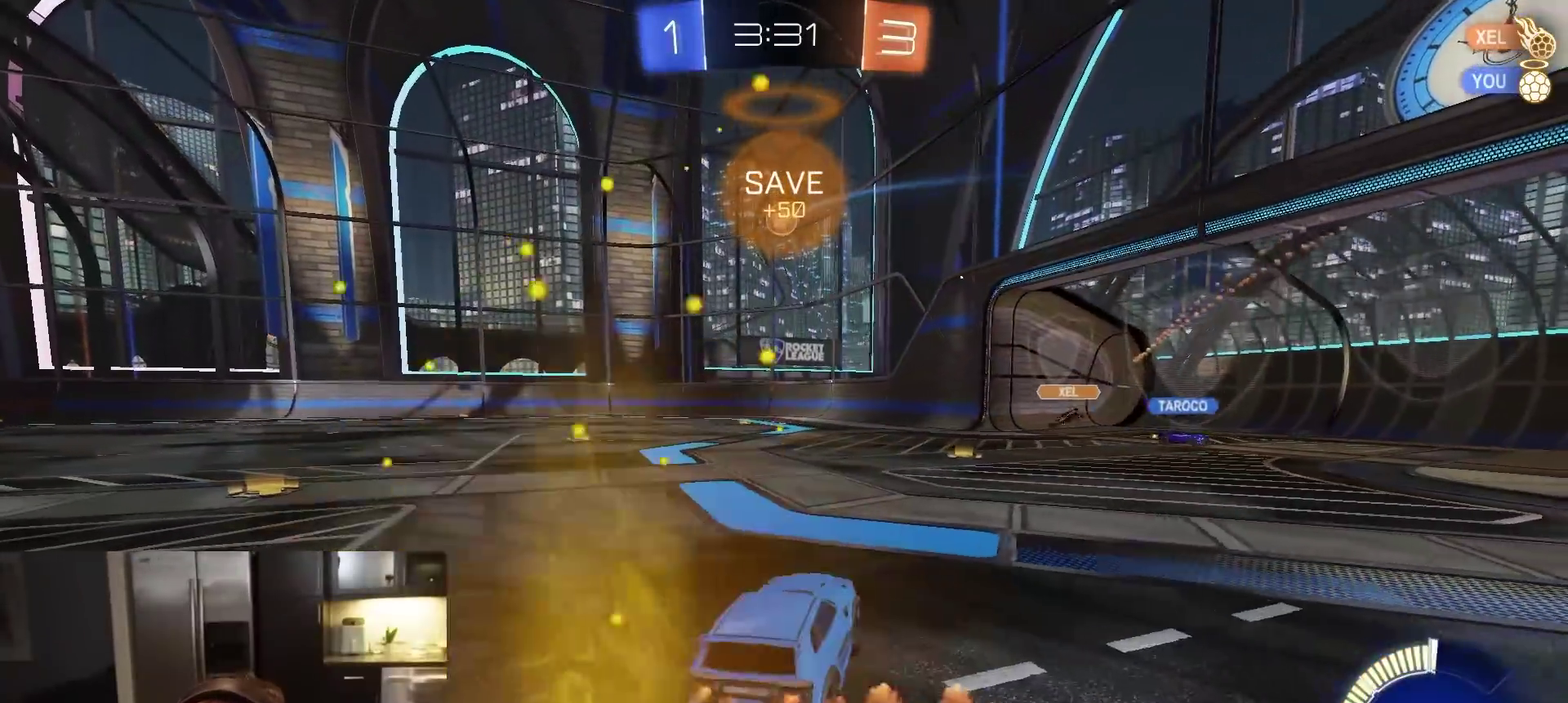
{"dt_ms": 400, "buttons": ["L1", "R1", "R2"], "left_stick": "down", "right_stick": "center", "events": [[83, "left_stick", "left"], [133, "CROSS", "down"], [233, "left_stick", "center"], [367, "CROSS", "up"], [400, "left_stick", "down"]]}
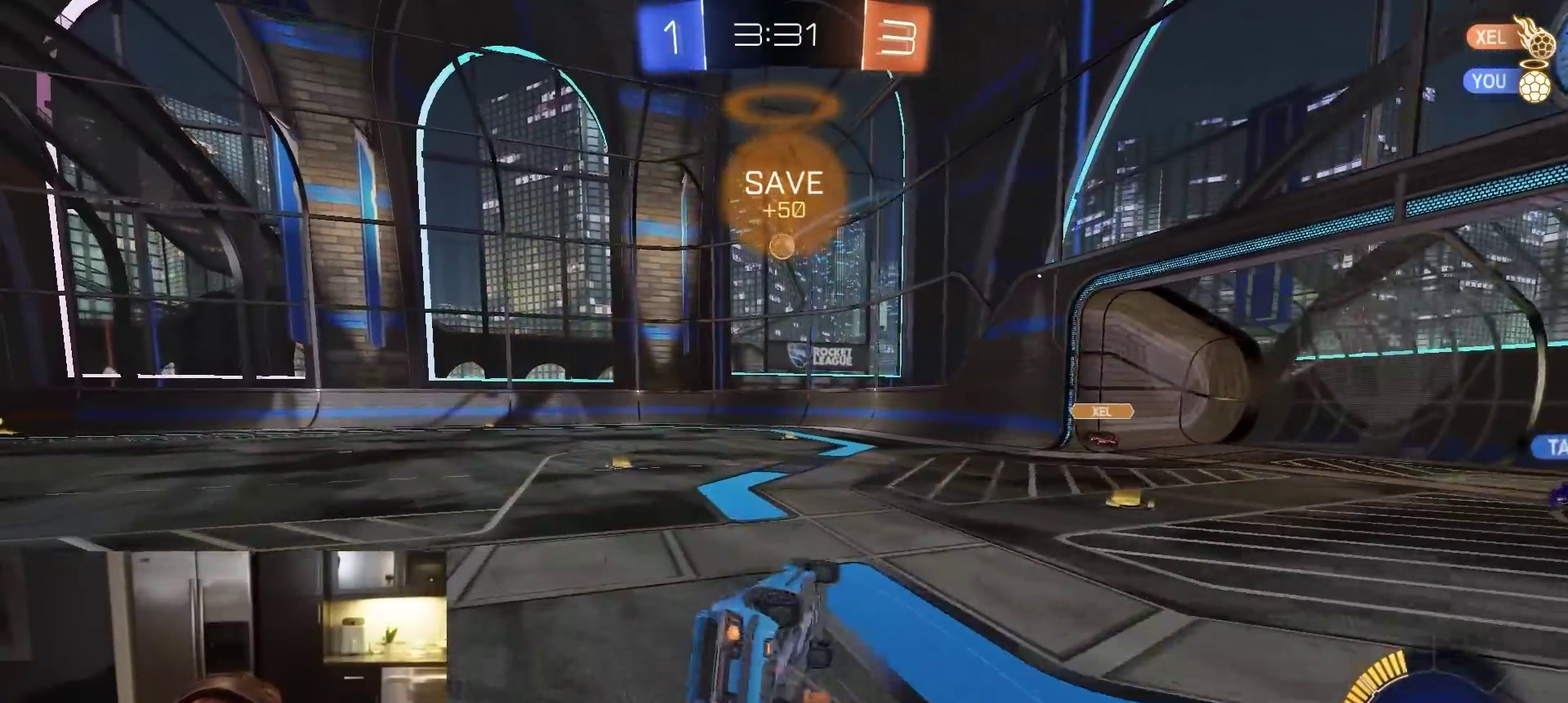
{"dt_ms": 400, "buttons": ["L1", "R2"], "left_stick": "up-left", "right_stick": "up-left", "events": [[67, "R1", "up"], [117, "R2", "up"], [117, "left_stick", "down-left"], [200, "left_stick", "up-left"], [333, "R2", "down"], [383, "right_stick", "up-left"]]}
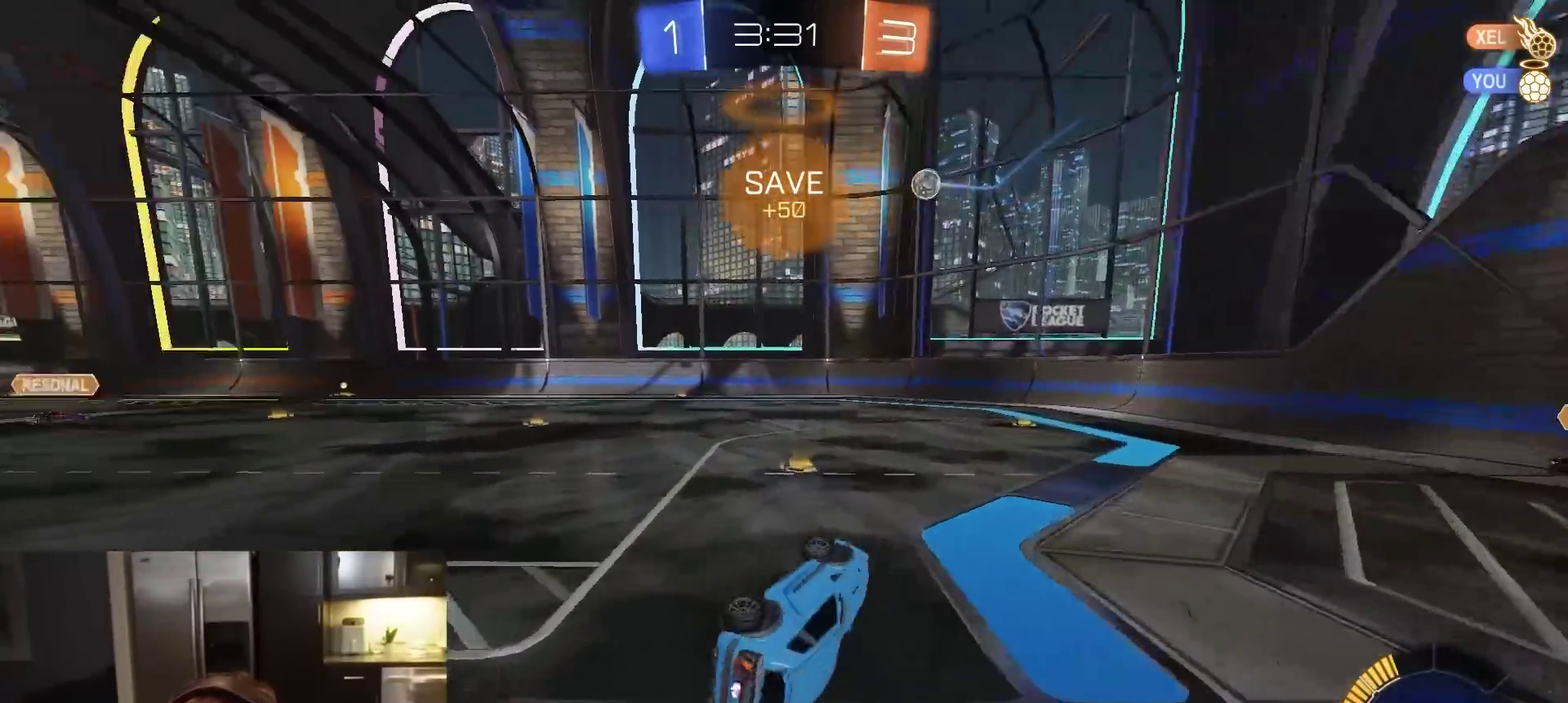
{"dt_ms": 600, "buttons": ["R1", "R2"], "left_stick": "left", "right_stick": "center", "events": [[100, "L1", "up"], [100, "right_stick", "left"], [150, "R1", "down"], [150, "right_stick", "center"], [250, "R1", "up"], [267, "left_stick", "center"], [333, "R1", "down"], [417, "R1", "up"], [467, "R1", "down"], [517, "left_stick", "left"]]}
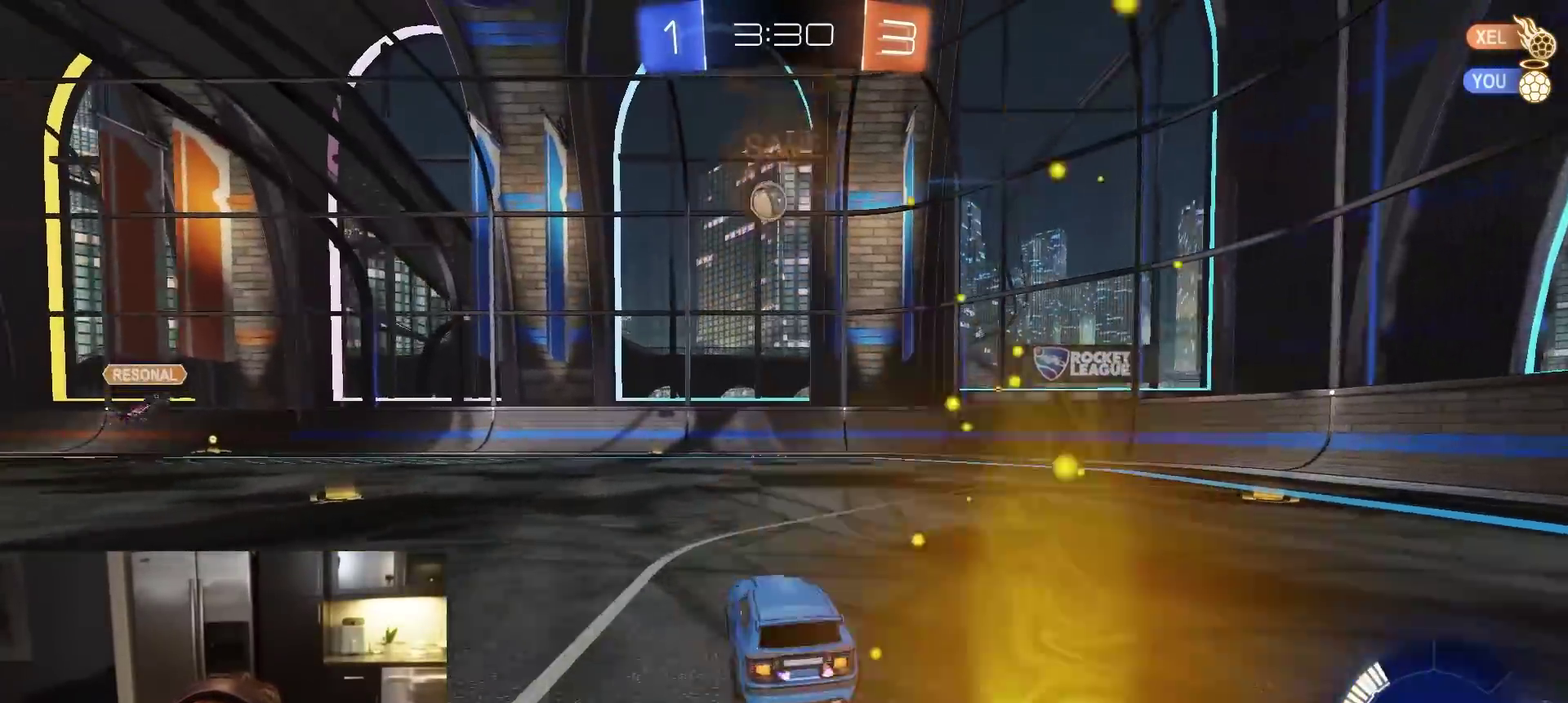
{"dt_ms": 300, "buttons": ["R1", "R2"], "left_stick": "left", "right_stick": "center", "events": [[117, "left_stick", "center"], [200, "left_stick", "left"]]}
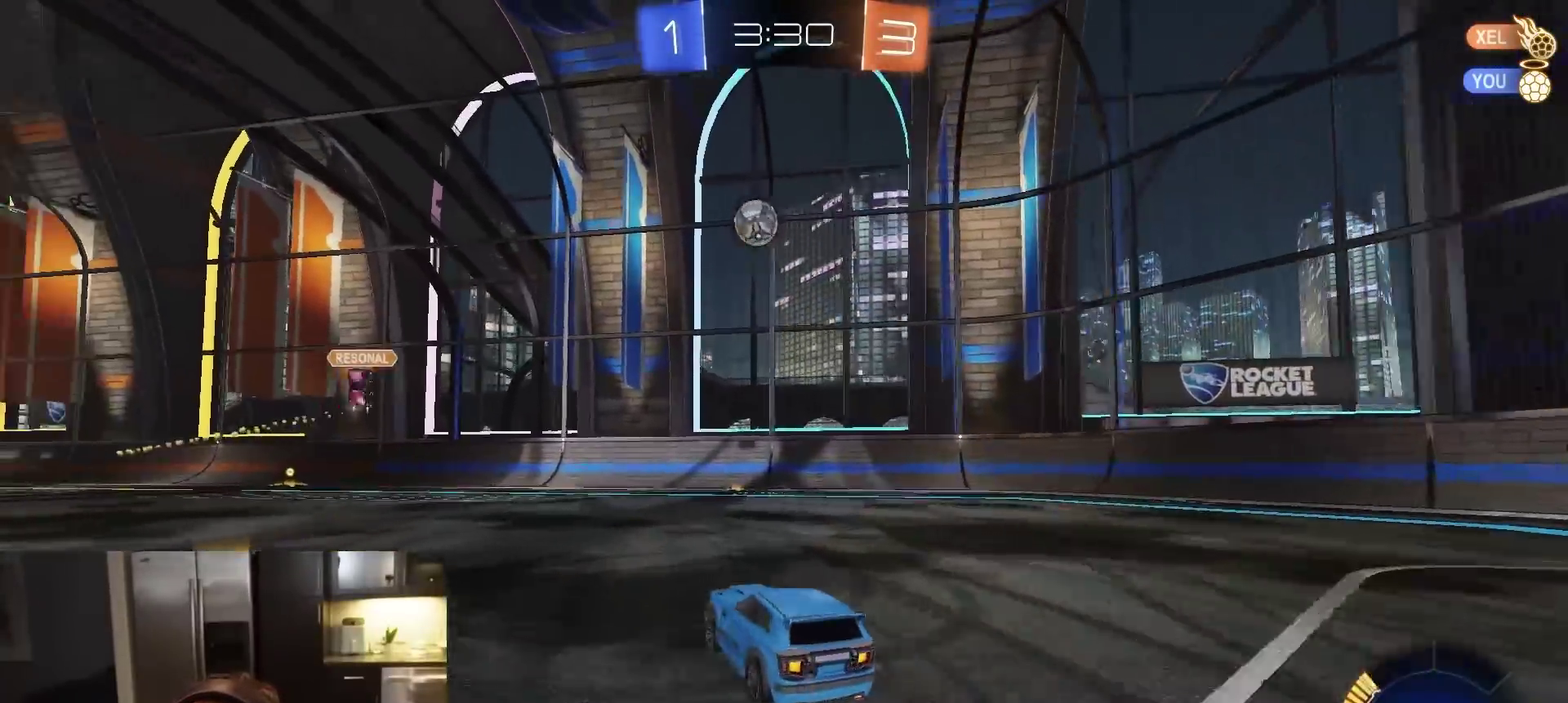
{"dt_ms": 900, "buttons": ["R2"], "left_stick": "center", "right_stick": "center", "events": [[67, "left_stick", "center"], [300, "R1", "up"], [383, "left_stick", "left"], [500, "left_stick", "center"], [650, "TRIANGLE", "down"], [750, "R1", "down"], [767, "TRIANGLE", "up"], [817, "R1", "up"]]}
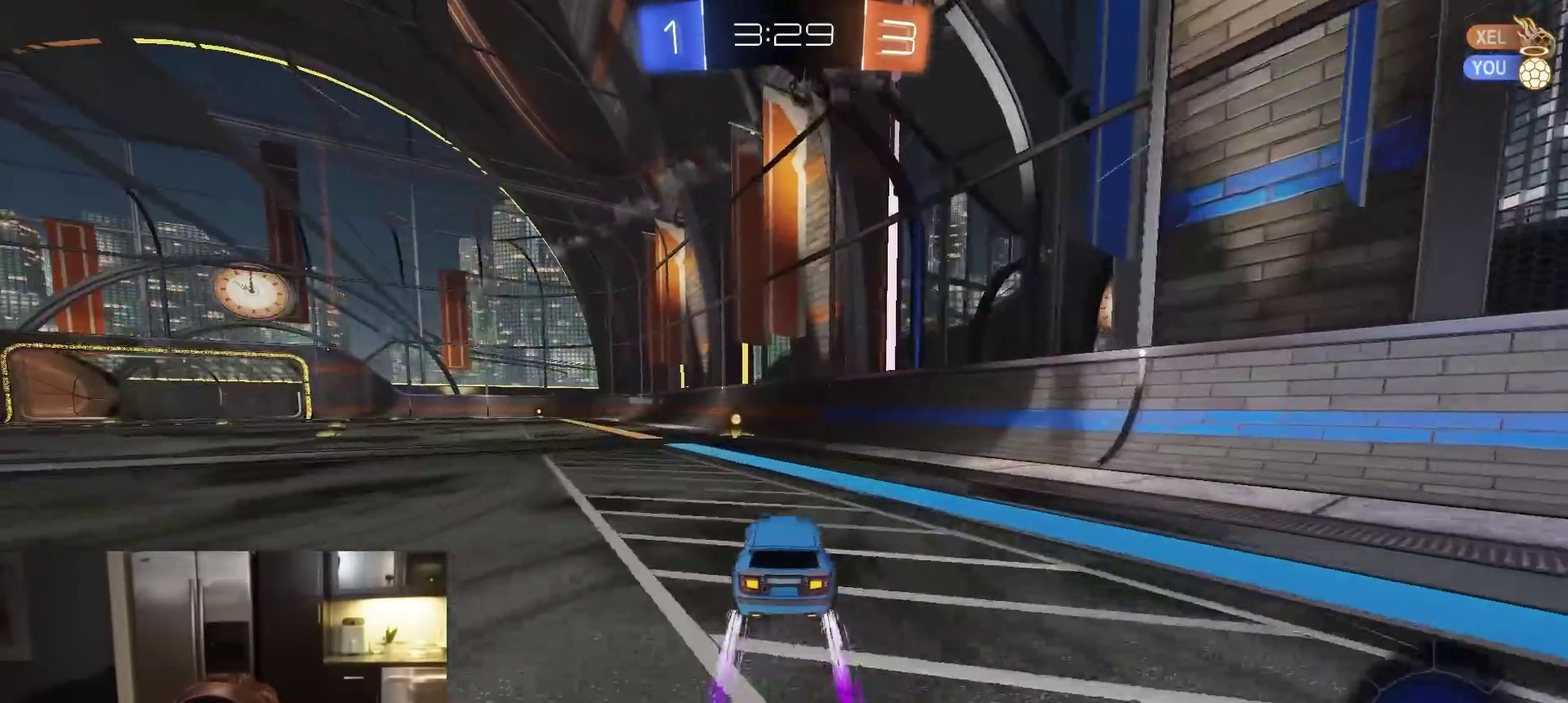
{"dt_ms": 300, "buttons": ["R2"], "left_stick": "center", "right_stick": "center", "events": [[133, "TRIANGLE", "down"], [233, "TRIANGLE", "up"]]}
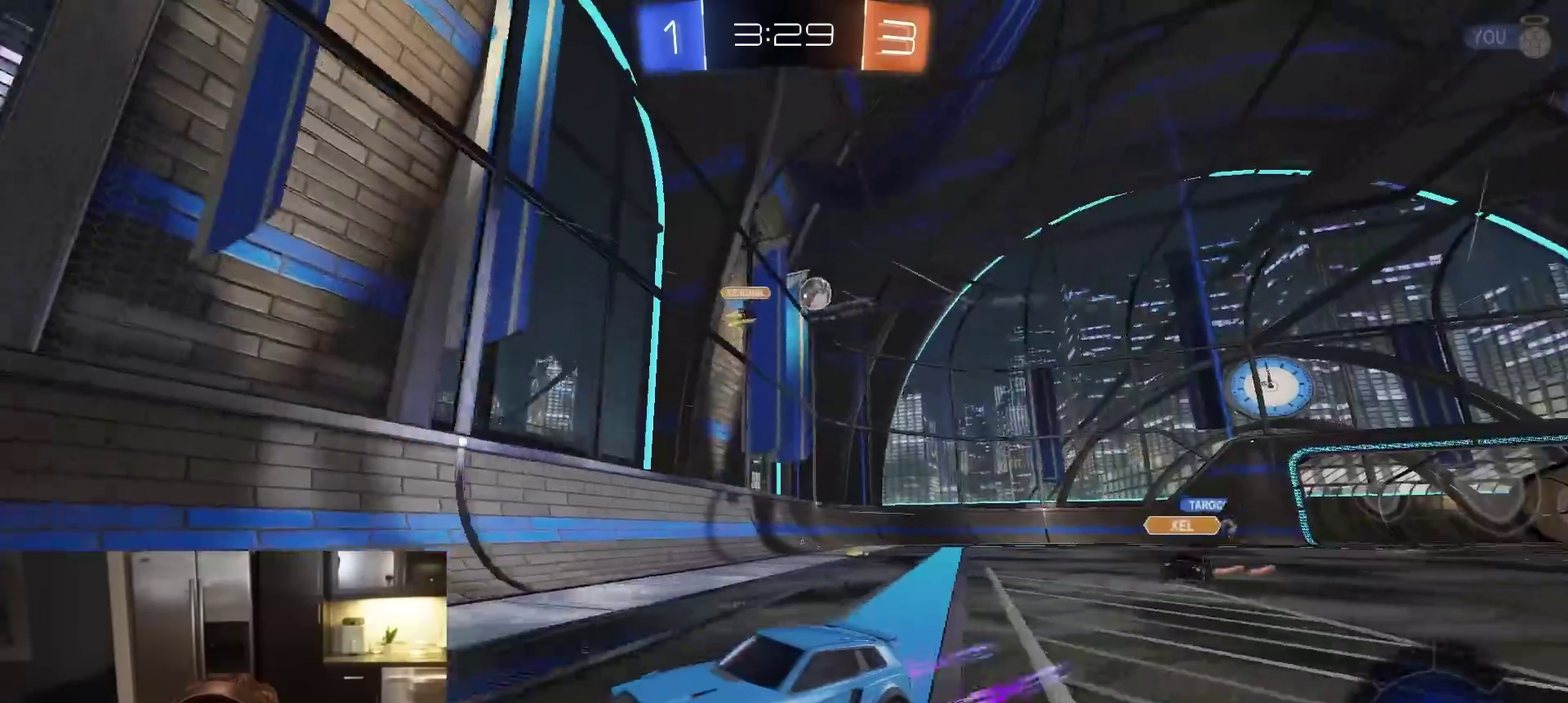
{"dt_ms": 600, "buttons": ["R1", "R2"], "left_stick": "left", "right_stick": "center", "events": [[17, "R1", "down"], [17, "left_stick", "left"], [150, "L1", "down"], [283, "L1", "up"]]}
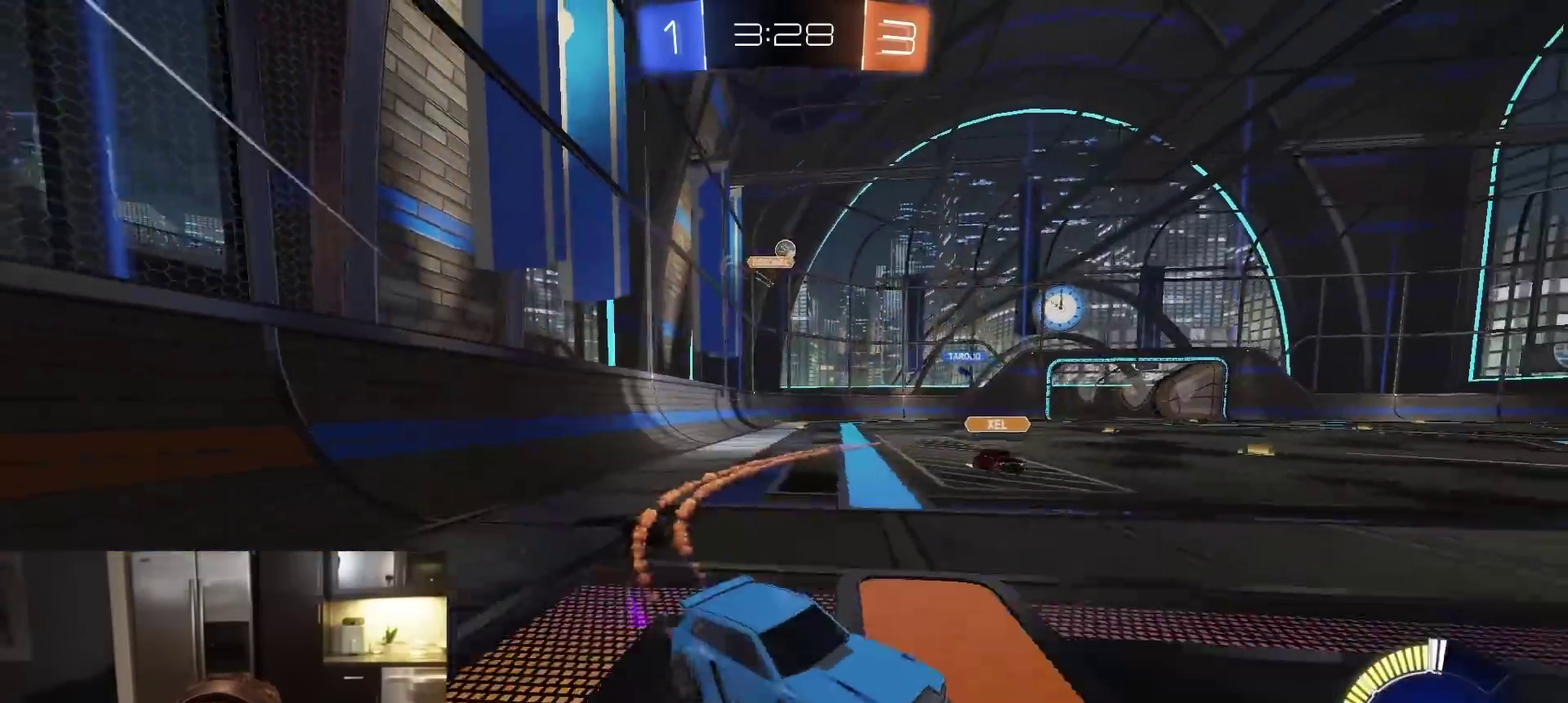
{"dt_ms": 400, "buttons": ["R1", "R2"], "left_stick": "center", "right_stick": "center", "events": [[83, "left_stick", "center"], [300, "R1", "up"], [367, "R1", "down"]]}
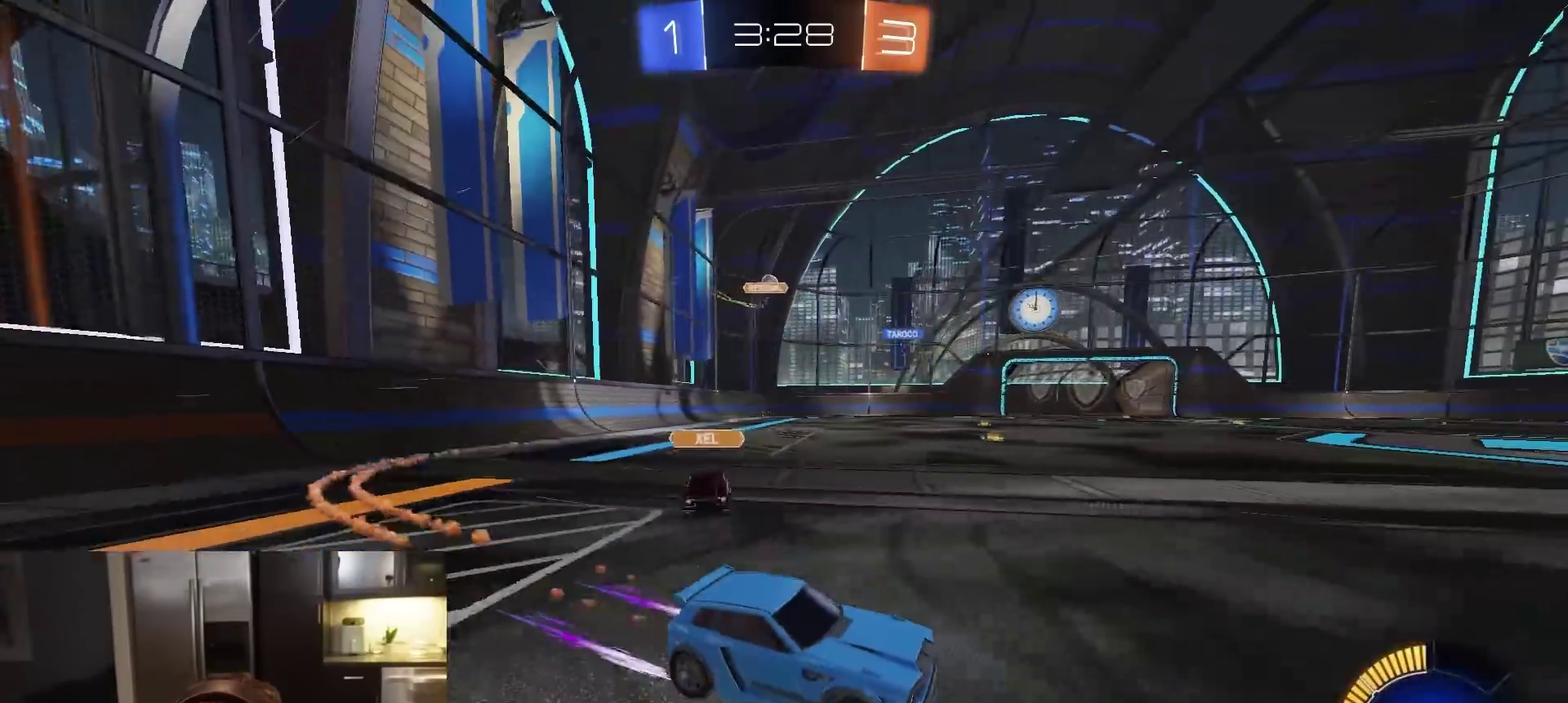
{"dt_ms": 400, "buttons": ["R1", "R2"], "left_stick": "left", "right_stick": "center", "events": [[33, "left_stick", "left"], [67, "R1", "up"], [167, "L1", "down"], [233, "L1", "up"], [350, "R1", "down"]]}
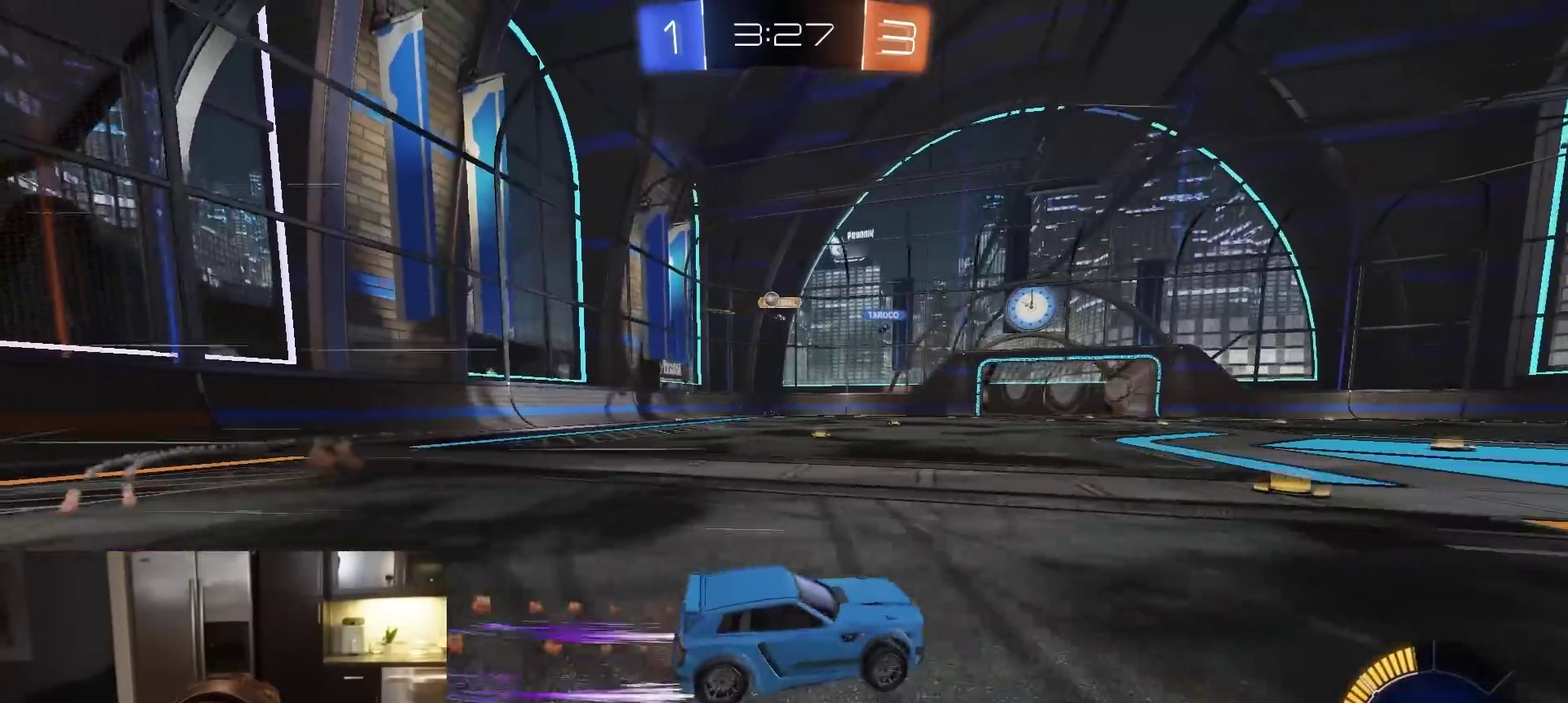
{"dt_ms": 600, "buttons": ["R2"], "left_stick": "left", "right_stick": "center", "events": [[50, "left_stick", "center"], [100, "R1", "up"], [150, "left_stick", "left"], [367, "left_stick", "right"], [433, "R1", "down"], [500, "left_stick", "center"], [550, "R1", "up"], [567, "left_stick", "left"]]}
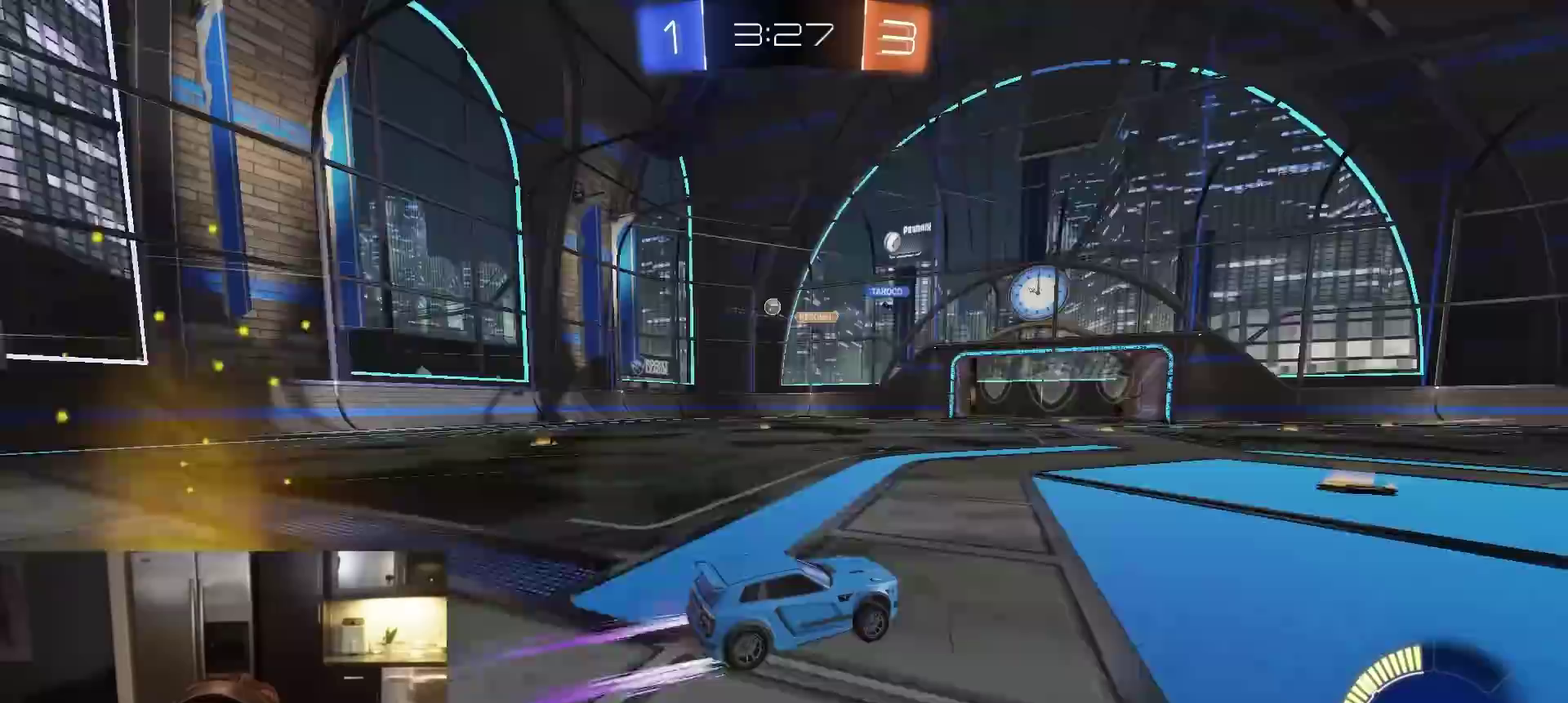
{"dt_ms": 300, "buttons": ["R2"], "left_stick": "center", "right_stick": "center", "events": [[17, "left_stick", "center"], [167, "left_stick", "left"], [300, "left_stick", "center"]]}
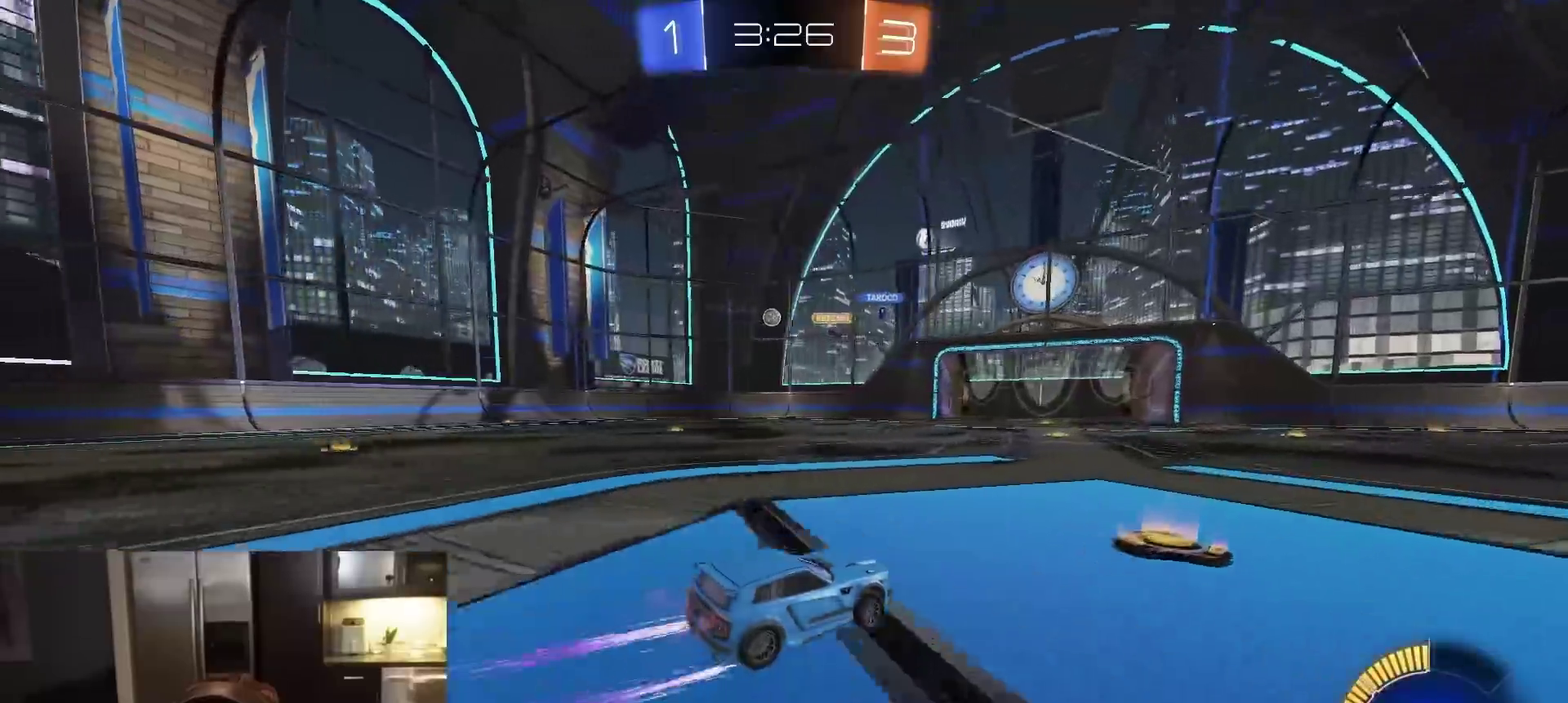
{"dt_ms": 900, "buttons": ["R2"], "left_stick": "center", "right_stick": "center", "events": [[183, "left_stick", "left"], [317, "left_stick", "center"], [400, "left_stick", "left"], [550, "left_stick", "center"], [667, "left_stick", "left"], [850, "left_stick", "center"]]}
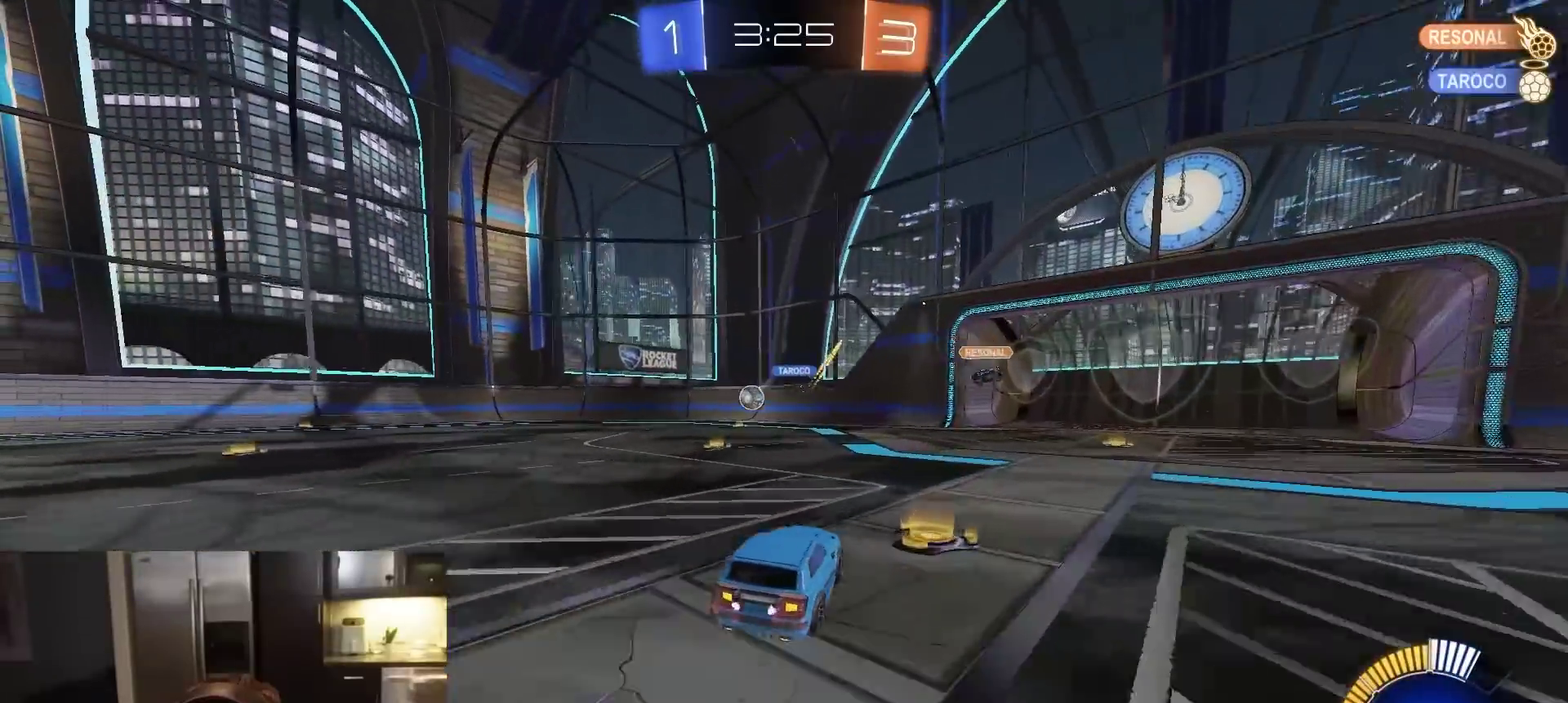
{"dt_ms": 300, "buttons": ["R2"], "left_stick": "right", "right_stick": "left", "events": [[117, "R2", "up"], [133, "left_stick", "left"], [200, "left_stick", "center"], [283, "R2", "down"], [300, "left_stick", "right"], [300, "right_stick", "left"]]}